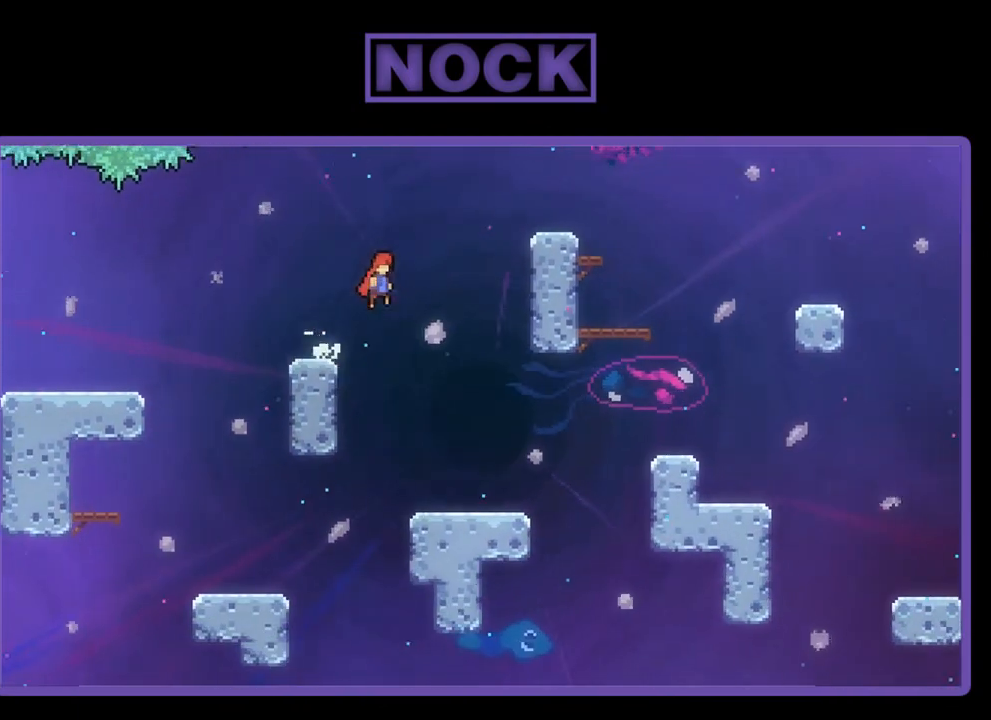
Gameplay with a controller (PlayStation layout); each line is a JSON object with the inputs held at the frame after it. "events" lists button and stick changes between this image and that frame as [ms after this image, input, new state], when the widget could be followed in between. Not read: right_stick.
{"buttons": ["CIRCLE", "R2", "DPAD_RIGHT"], "left_stick": "center", "events": [[67, "CROSS", "up"], [100, "CIRCLE", "down"], [167, "DPAD_UP", "down"], [467, "DPAD_UP", "up"]]}
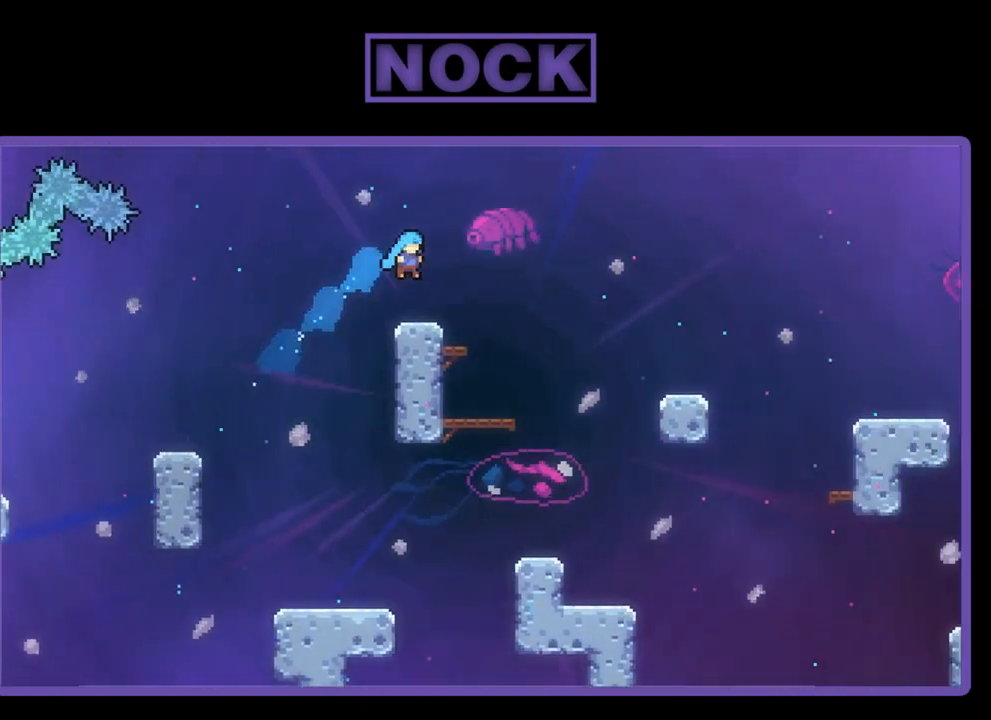
{"buttons": ["CROSS", "R2", "DPAD_UP", "DPAD_LEFT"], "left_stick": "center", "events": [[33, "CIRCLE", "up"], [67, "DPAD_RIGHT", "up"], [300, "DPAD_LEFT", "down"], [333, "CROSS", "down"], [333, "DPAD_UP", "down"]]}
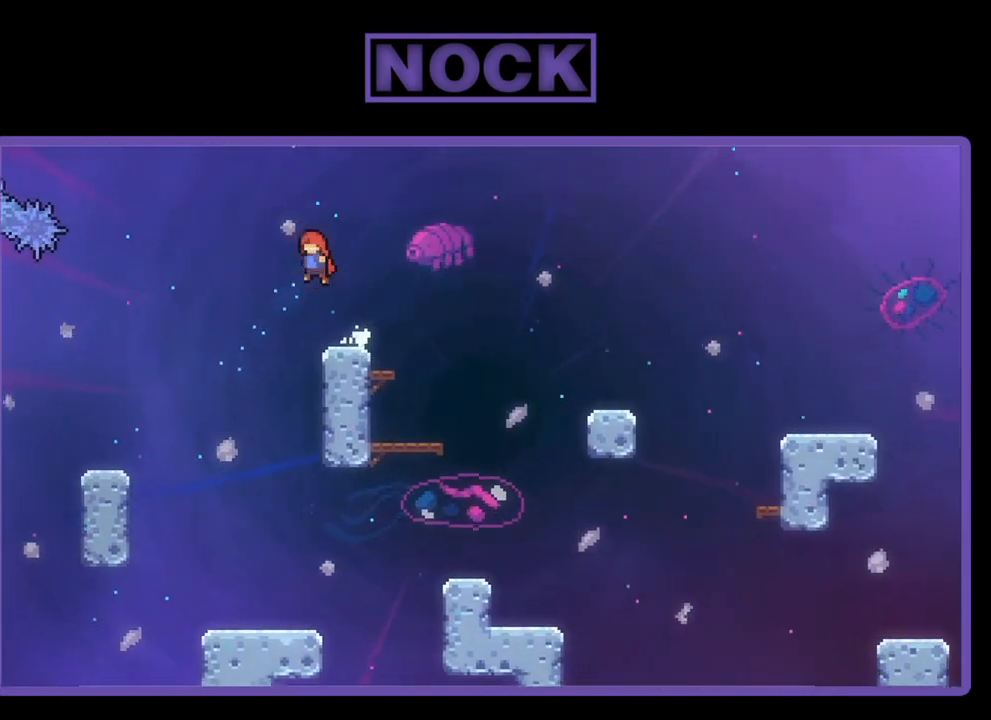
{"buttons": ["CIRCLE", "R2", "DPAD_UP", "DPAD_LEFT"], "left_stick": "center", "events": [[67, "CROSS", "up"], [133, "CIRCLE", "down"]]}
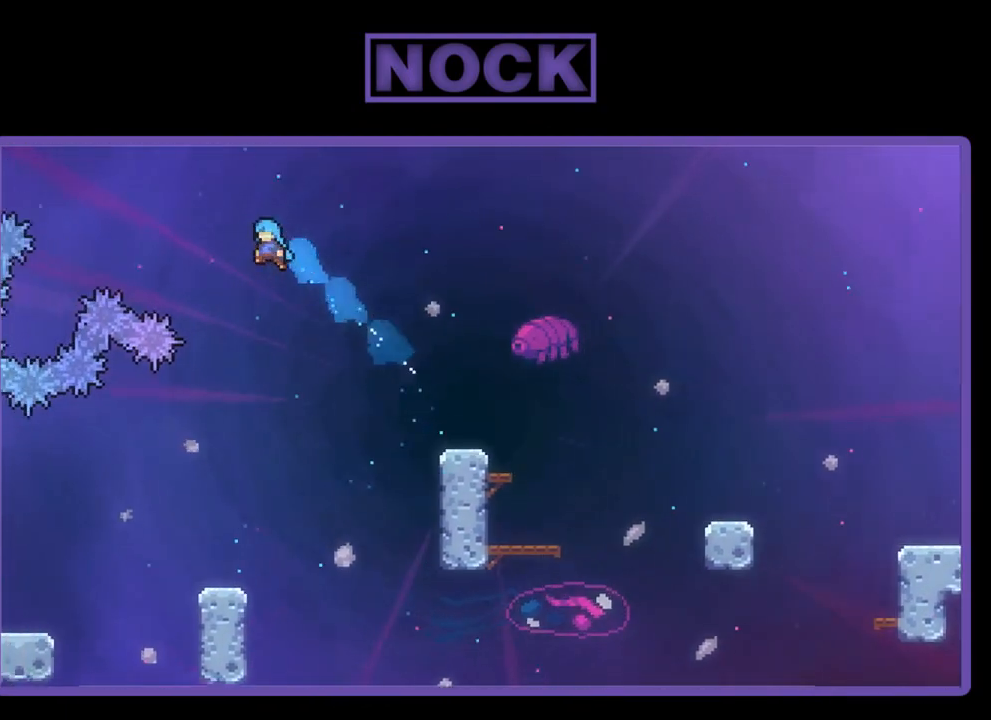
{"buttons": ["R2"], "left_stick": "center", "events": [[167, "DPAD_UP", "up"], [233, "DPAD_LEFT", "up"], [467, "CIRCLE", "up"]]}
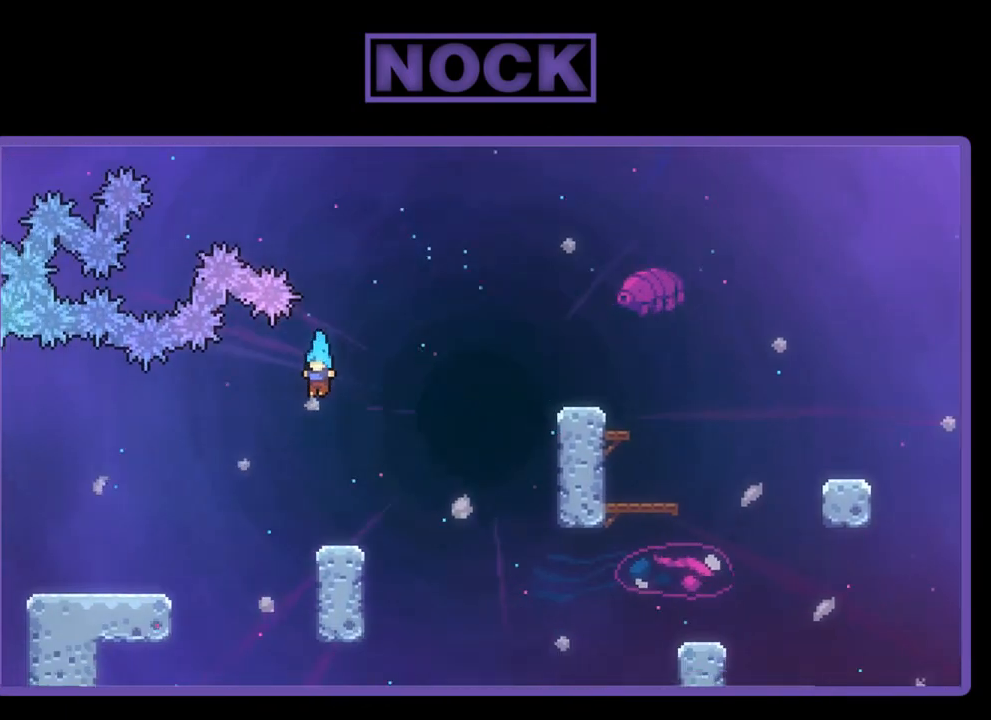
{"buttons": ["CROSS", "R2", "DPAD_LEFT"], "left_stick": "center", "events": [[367, "DPAD_LEFT", "down"], [433, "CROSS", "down"]]}
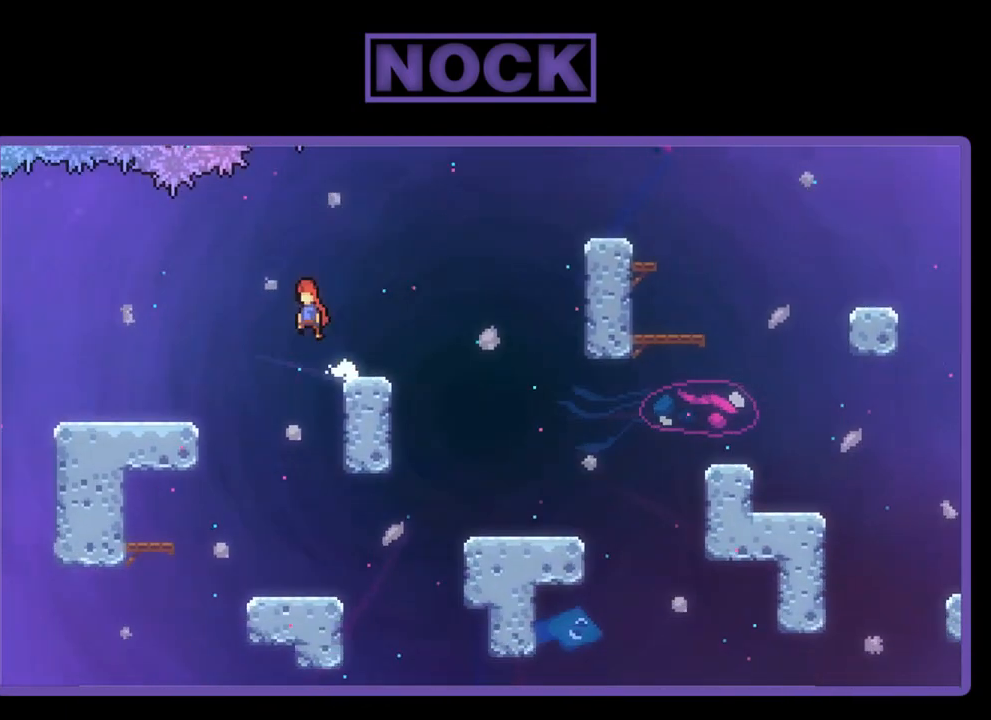
{"buttons": ["CROSS", "R2", "DPAD_LEFT"], "left_stick": "center", "events": []}
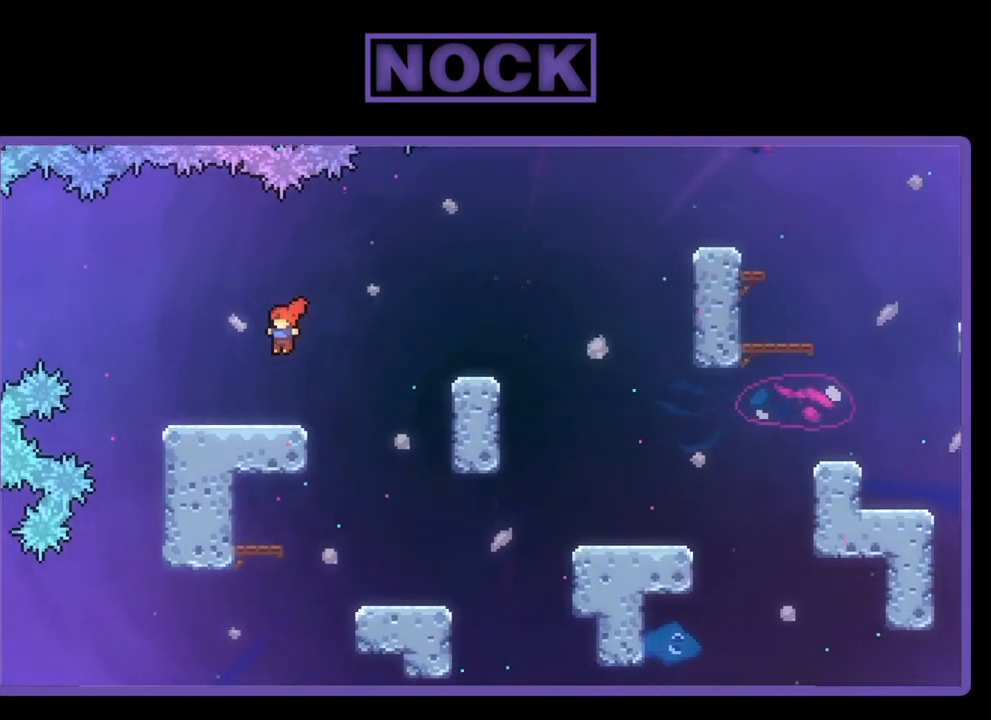
{"buttons": ["CROSS", "R2", "DPAD_LEFT"], "left_stick": "center", "events": [[67, "CROSS", "up"], [267, "CROSS", "down"]]}
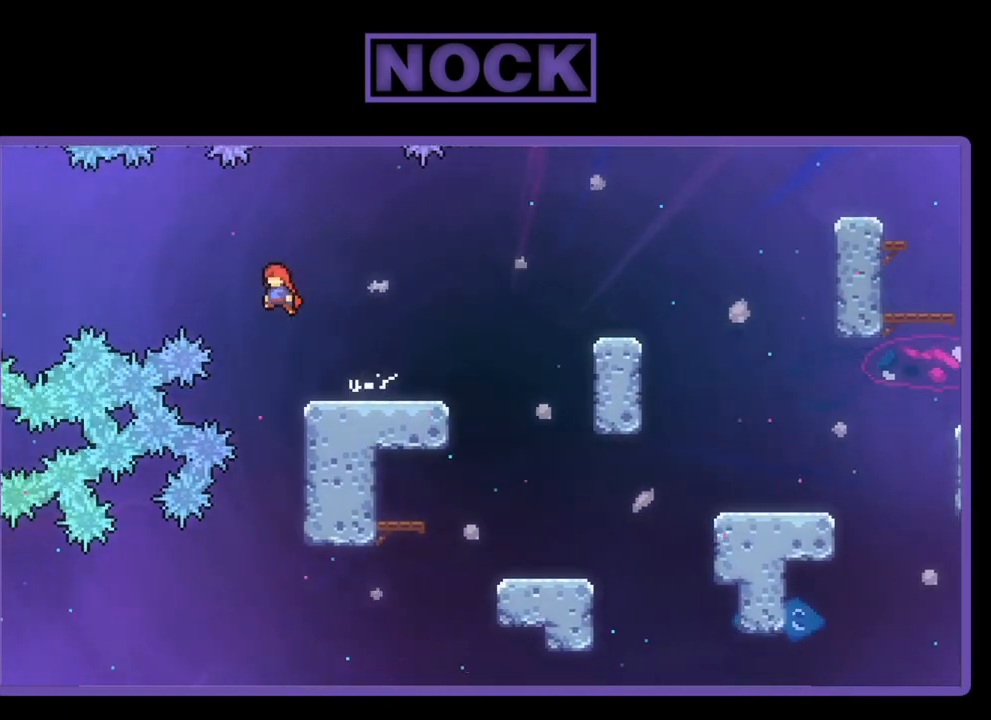
{"buttons": ["R2", "DPAD_RIGHT"], "left_stick": "center", "events": [[67, "DPAD_LEFT", "up"], [167, "CROSS", "up"], [167, "DPAD_RIGHT", "down"]]}
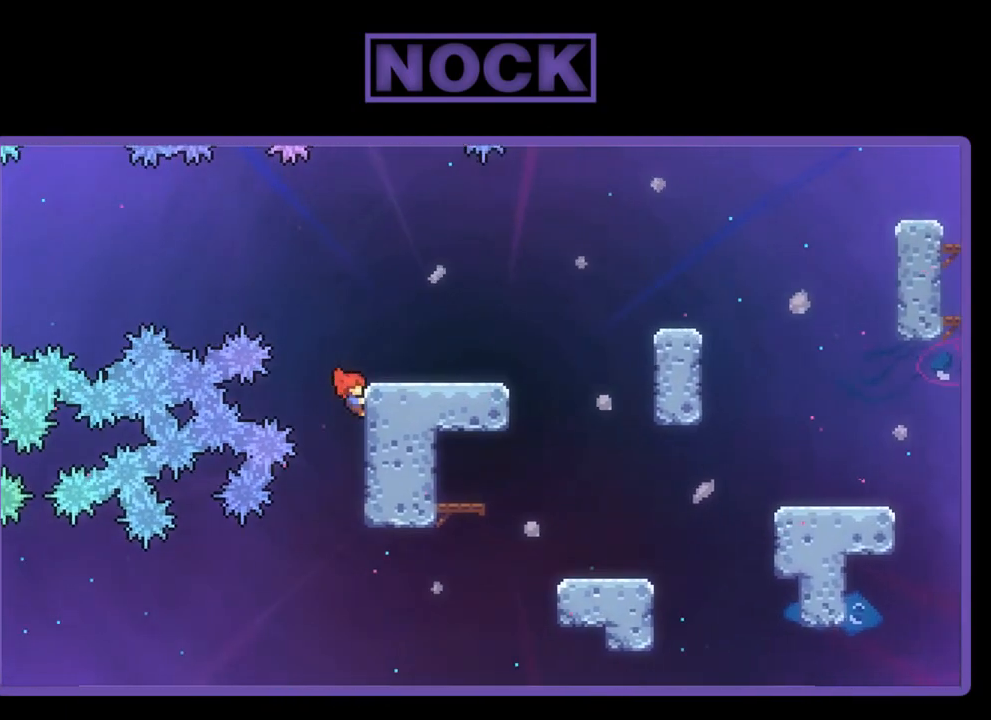
{"buttons": [], "left_stick": "center", "events": [[233, "DPAD_RIGHT", "up"], [433, "R2", "up"]]}
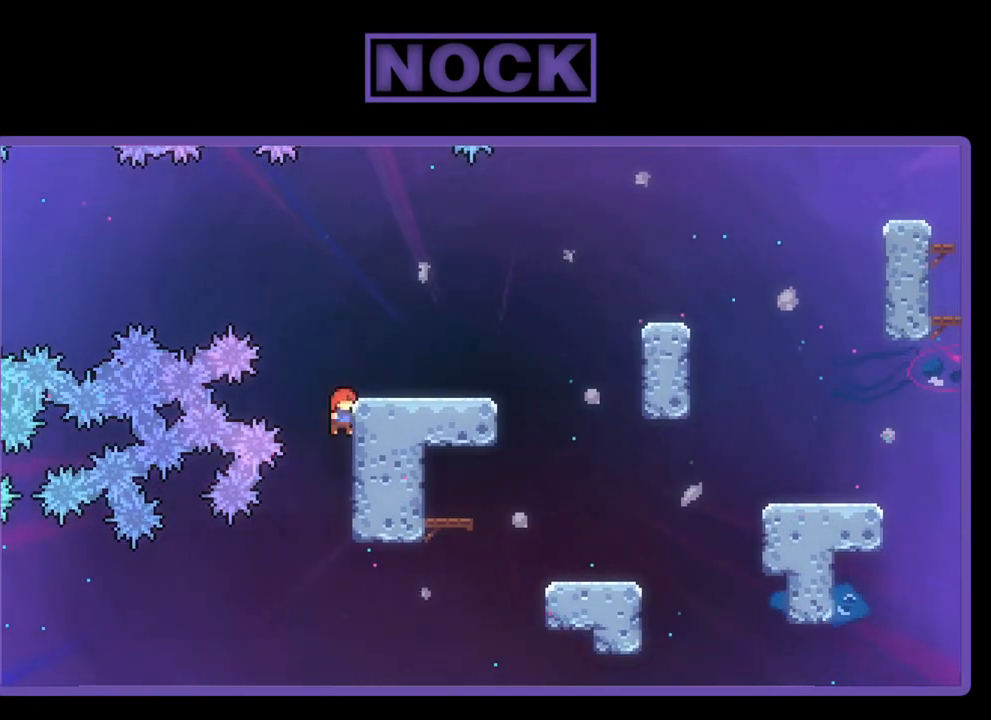
{"buttons": ["DPAD_RIGHT"], "left_stick": "center", "events": [[467, "DPAD_RIGHT", "down"]]}
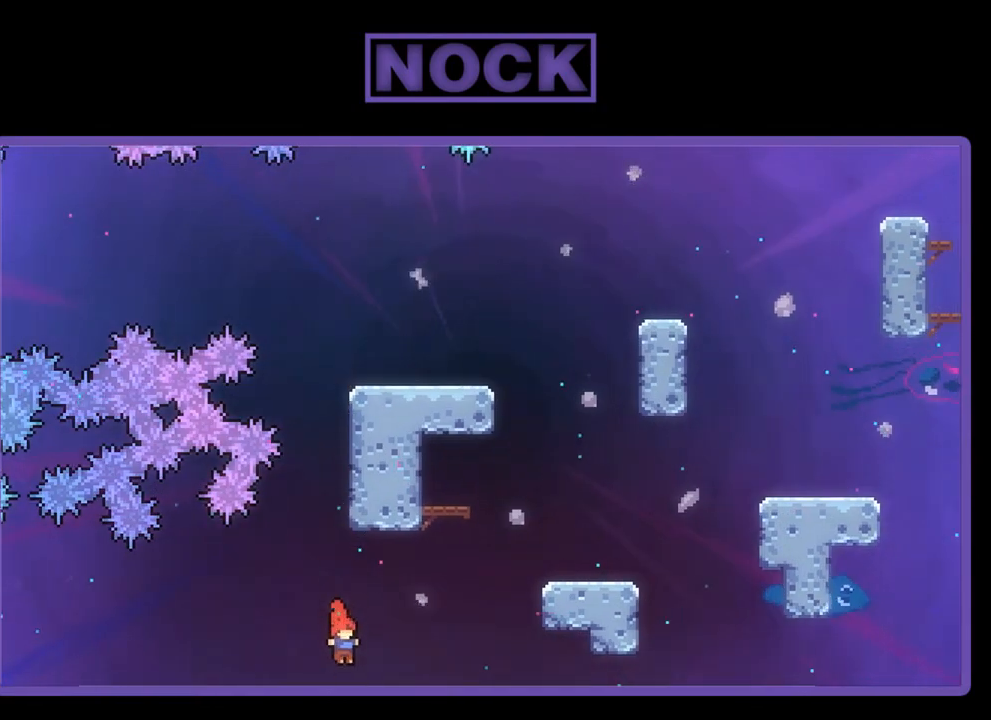
{"buttons": ["CIRCLE", "R2", "DPAD_UP", "DPAD_RIGHT"], "left_stick": "center", "events": [[67, "CIRCLE", "down"], [67, "R2", "down"], [300, "DPAD_UP", "down"]]}
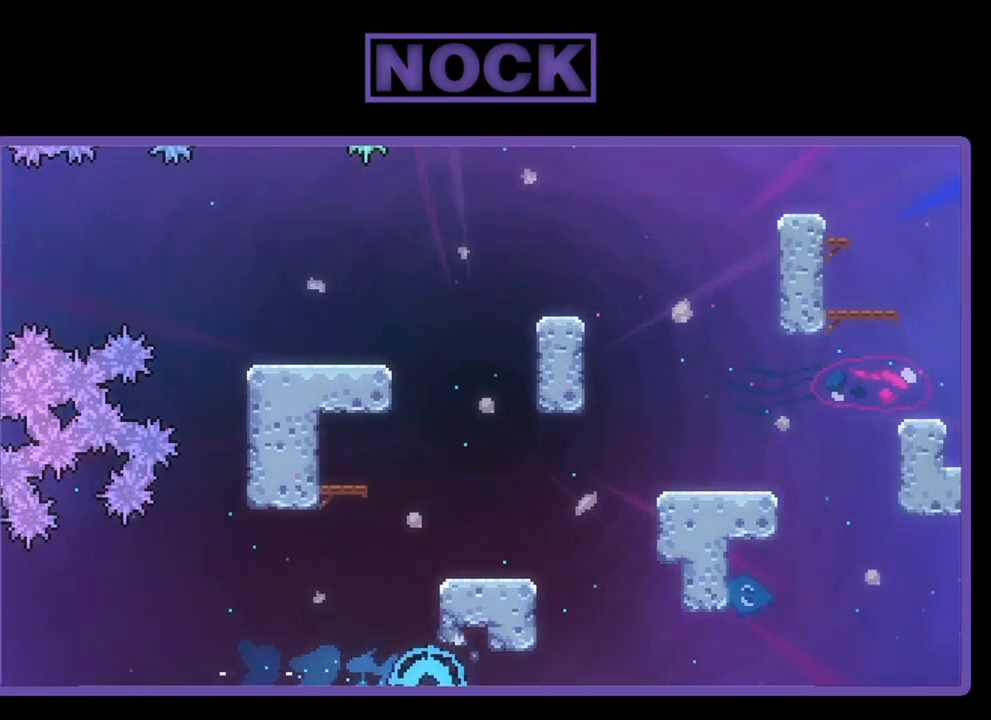
{"buttons": [], "left_stick": "center", "events": [[33, "CIRCLE", "up"], [67, "DPAD_RIGHT", "up"], [133, "CROSS", "down"], [400, "DPAD_UP", "up"], [433, "CROSS", "up"], [433, "R2", "up"]]}
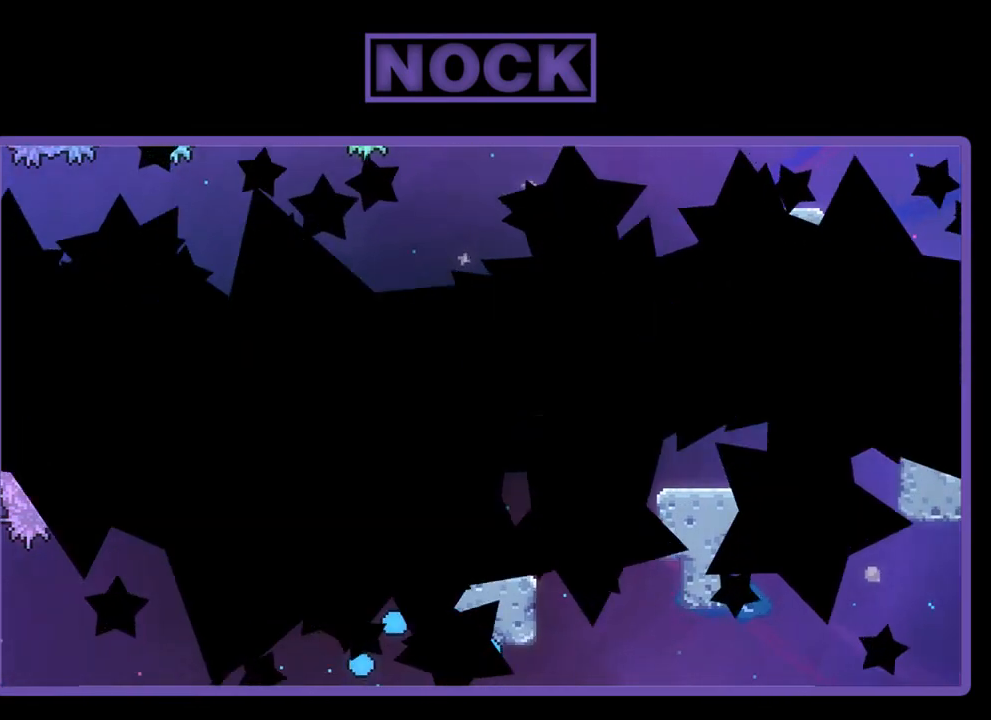
{"buttons": [], "left_stick": "center", "events": []}
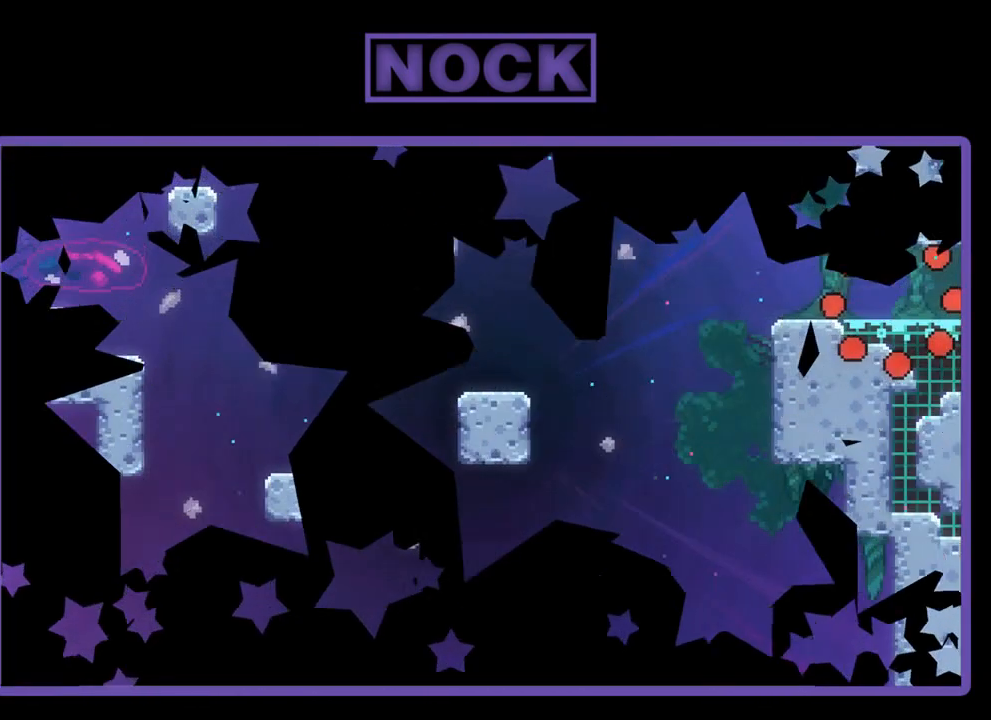
{"buttons": ["R2", "DPAD_LEFT"], "left_stick": "center", "events": [[133, "R2", "down"], [467, "DPAD_LEFT", "down"]]}
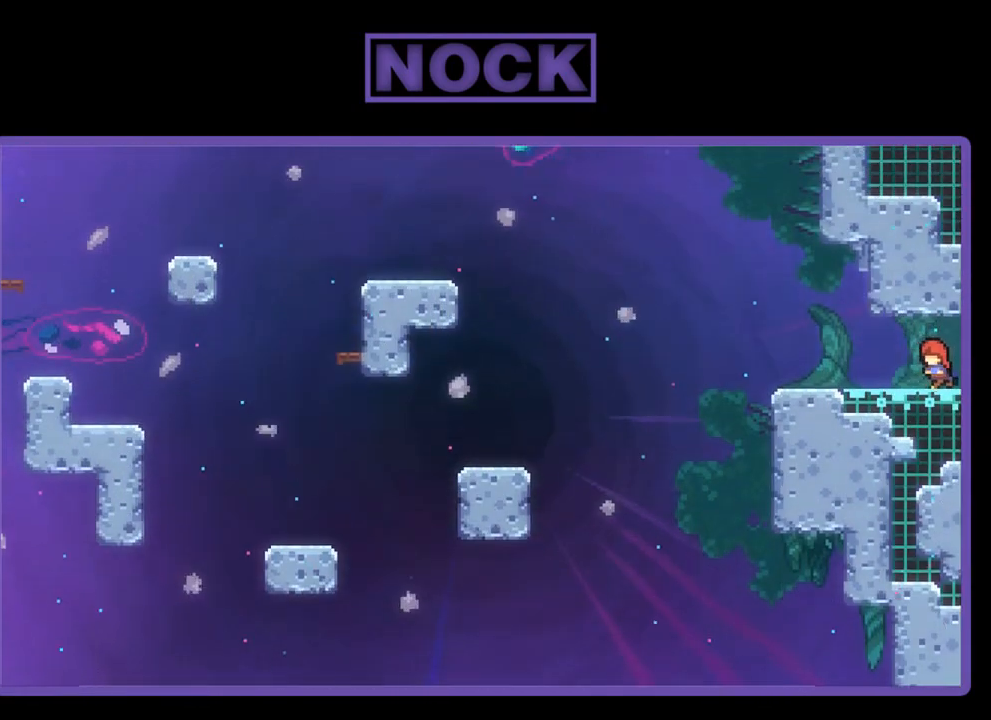
{"buttons": ["R2"], "left_stick": "center", "events": [[367, "DPAD_LEFT", "up"]]}
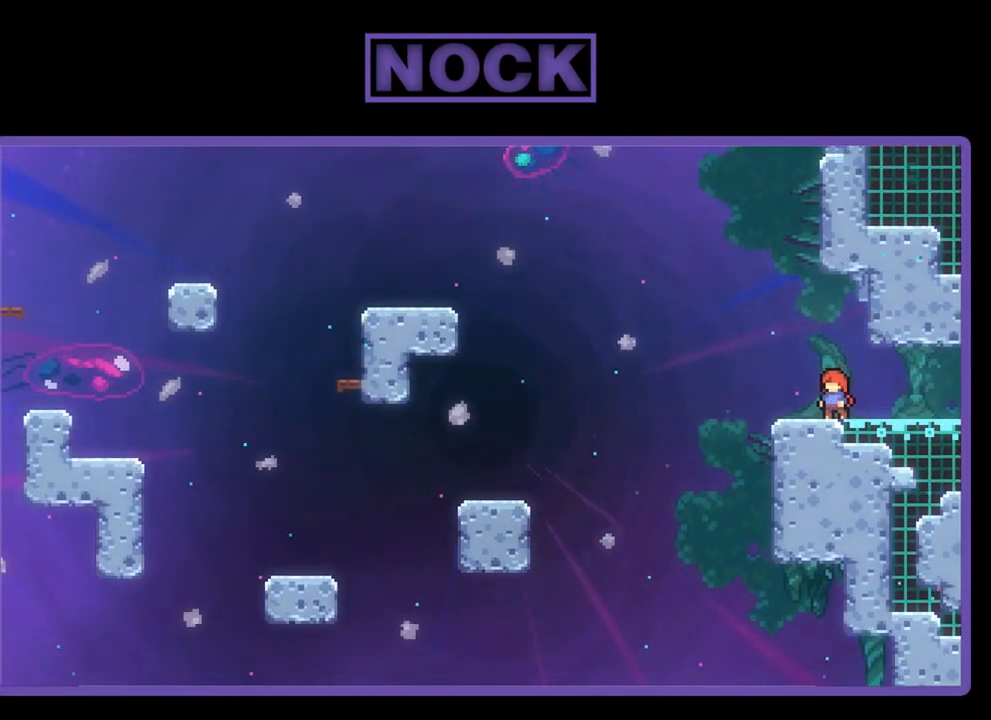
{"buttons": ["R2"], "left_stick": "center", "events": [[300, "DPAD_RIGHT", "down"], [433, "DPAD_RIGHT", "up"]]}
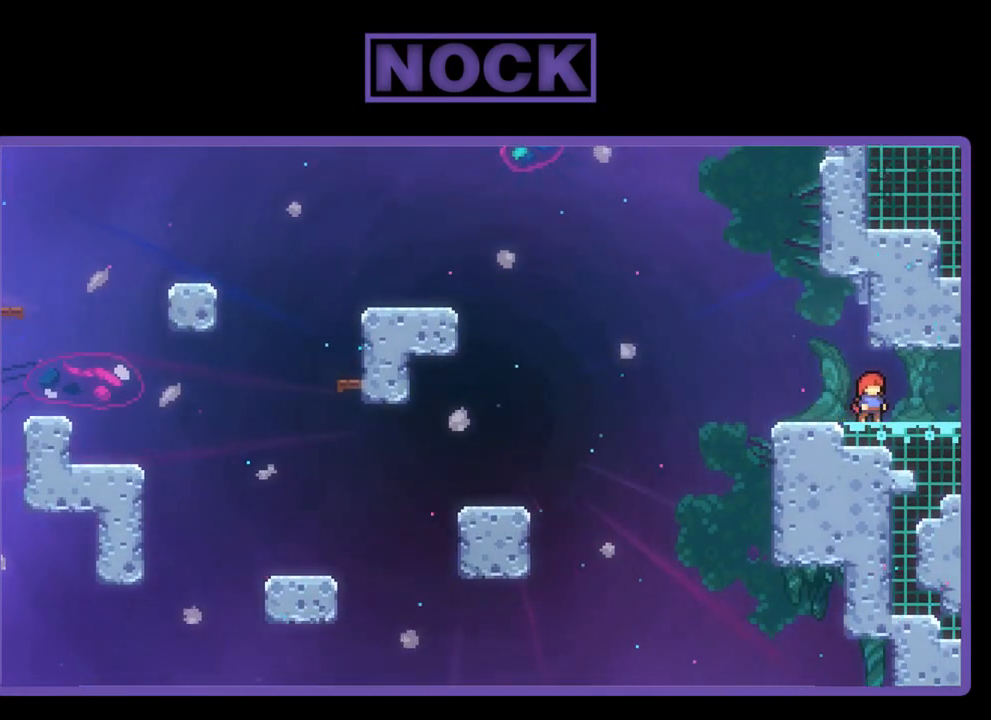
{"buttons": ["R2"], "left_stick": "center", "events": [[133, "DPAD_LEFT", "down"], [233, "DPAD_LEFT", "up"], [267, "CROSS", "down"], [500, "CROSS", "up"]]}
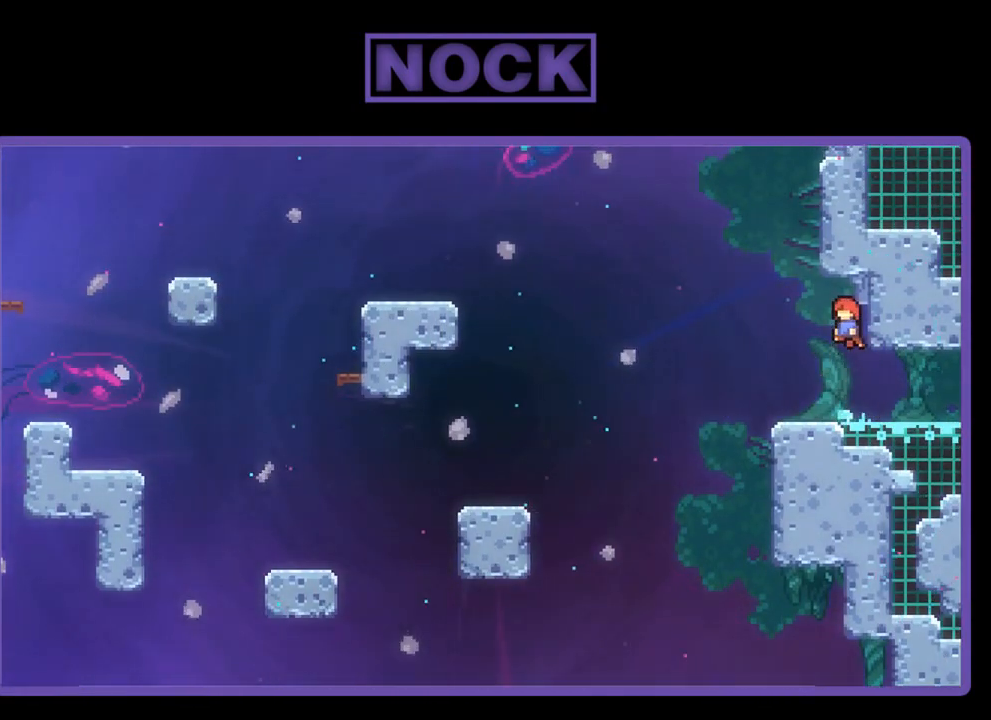
{"buttons": ["CROSS", "R2", "DPAD_DOWN", "DPAD_LEFT"], "left_stick": "center", "events": [[133, "DPAD_LEFT", "down"], [200, "CIRCLE", "down"], [233, "DPAD_DOWN", "down"], [300, "CIRCLE", "up"], [400, "CROSS", "down"]]}
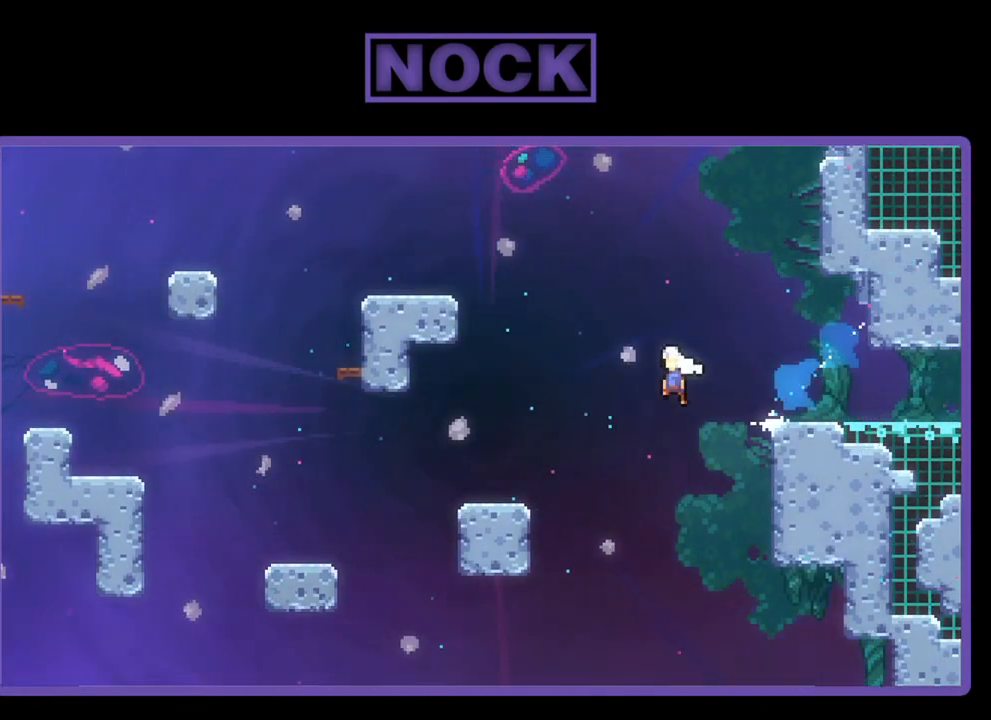
{"buttons": ["CIRCLE", "R2", "DPAD_UP", "DPAD_LEFT"], "left_stick": "center", "events": [[133, "DPAD_DOWN", "up"], [200, "DPAD_UP", "down"], [233, "CROSS", "up"], [333, "CIRCLE", "down"]]}
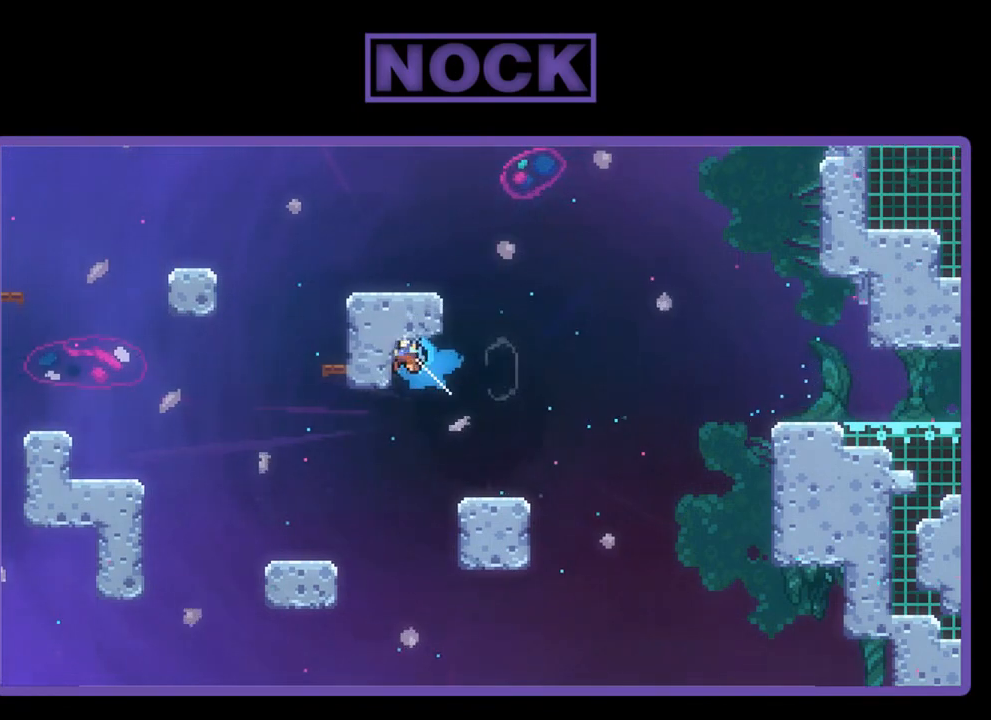
{"buttons": ["R2", "DPAD_UP", "DPAD_LEFT"], "left_stick": "center", "events": [[300, "DPAD_LEFT", "up"], [333, "CIRCLE", "up"], [367, "DPAD_LEFT", "down"]]}
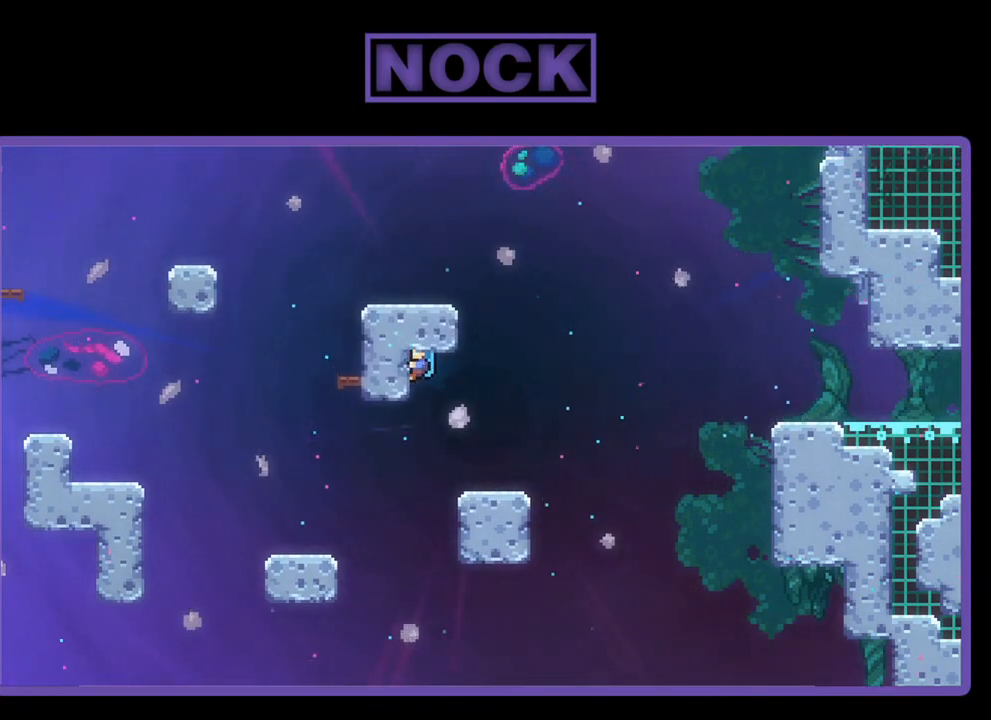
{"buttons": [], "left_stick": "center", "events": [[33, "DPAD_UP", "up"], [67, "DPAD_LEFT", "up"], [167, "DPAD_RIGHT", "down"], [200, "R2", "up"], [500, "DPAD_RIGHT", "up"]]}
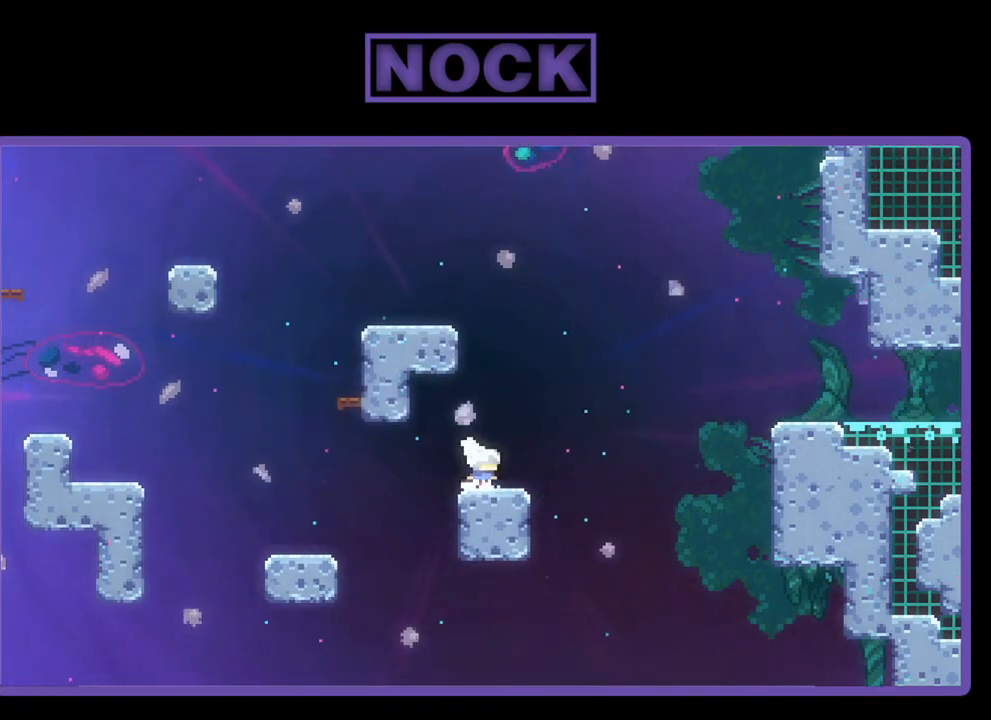
{"buttons": ["CROSS", "R2", "DPAD_LEFT"], "left_stick": "center", "events": [[100, "R2", "down"], [333, "DPAD_LEFT", "down"], [400, "CROSS", "down"]]}
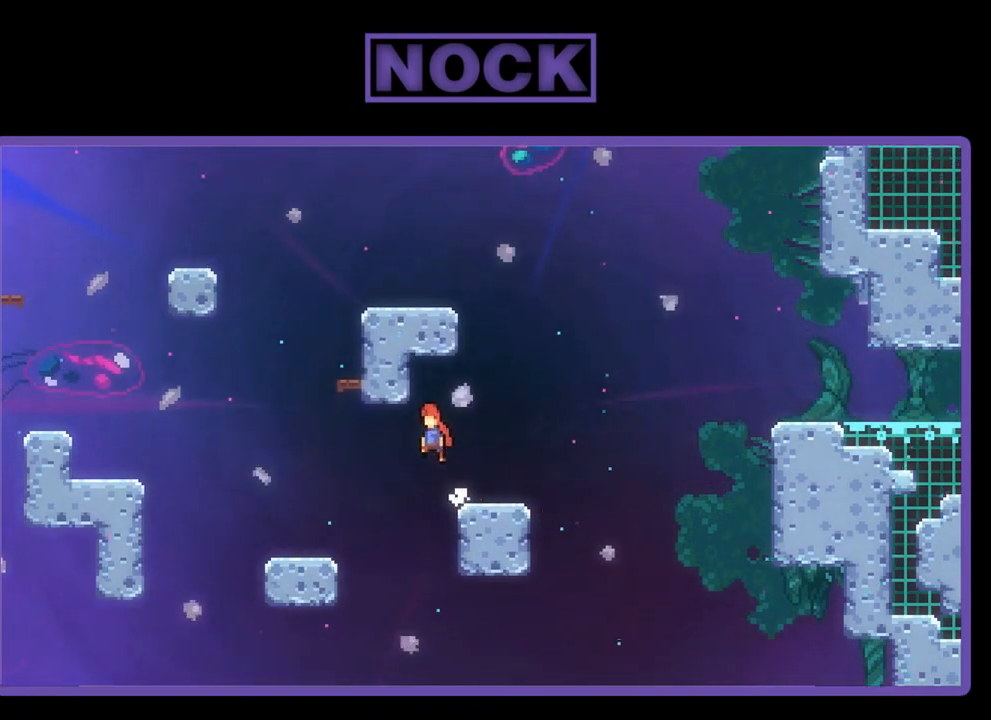
{"buttons": ["R2", "DPAD_LEFT"], "left_stick": "center", "events": [[33, "CROSS", "up"]]}
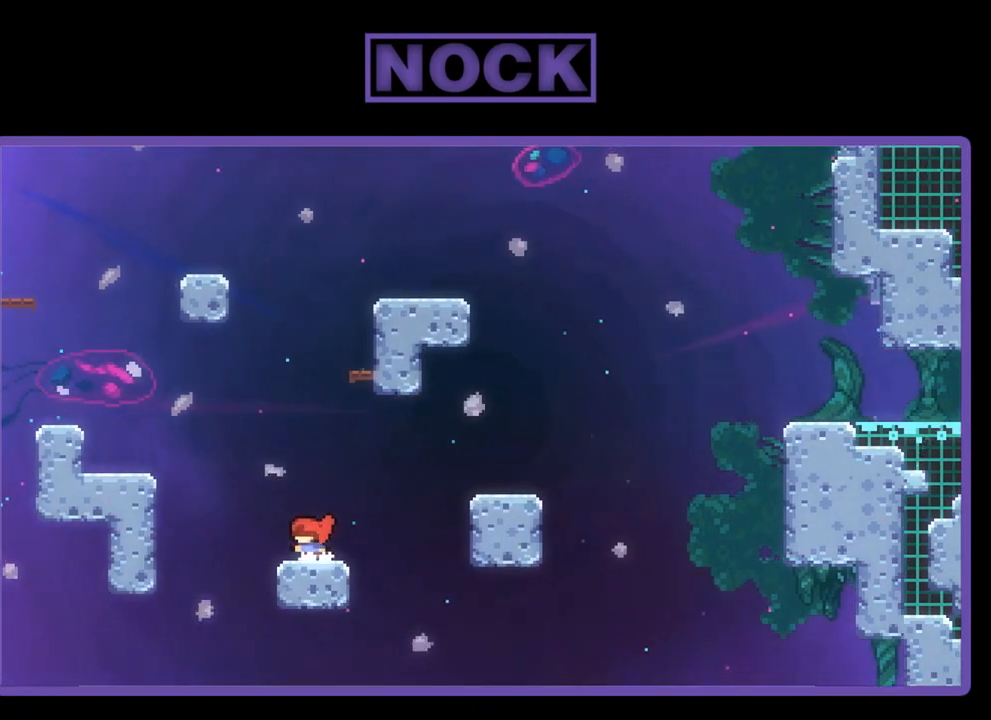
{"buttons": ["CROSS", "R2", "DPAD_UP", "DPAD_LEFT"], "left_stick": "center", "events": [[33, "CROSS", "down"], [100, "DPAD_UP", "down"], [367, "CROSS", "up"], [467, "CROSS", "down"]]}
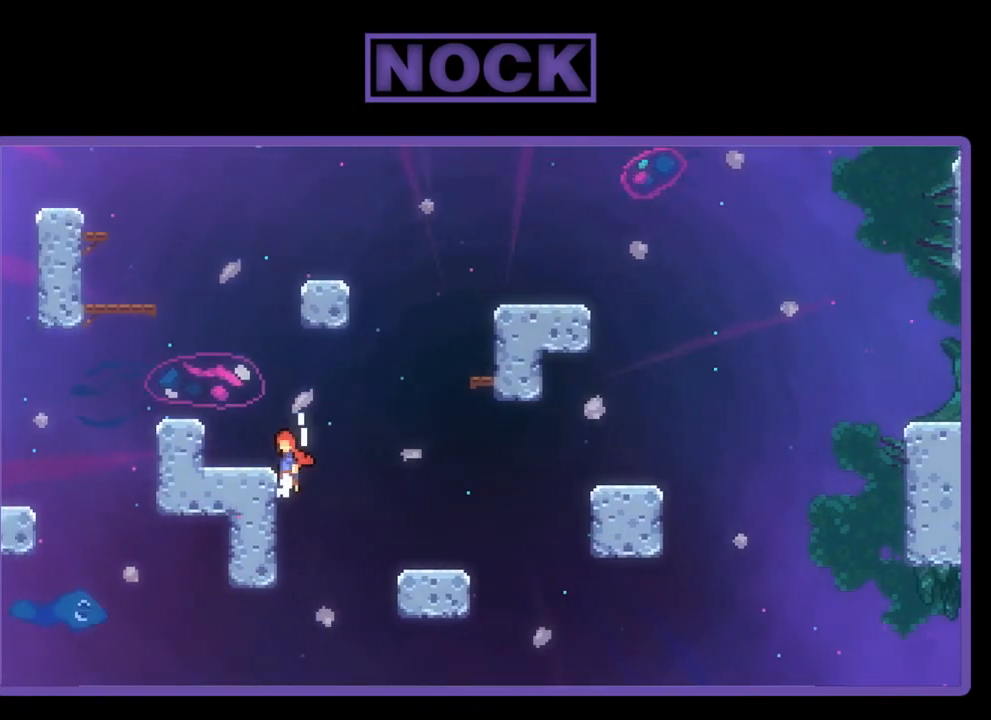
{"buttons": ["CROSS", "R2", "DPAD_LEFT"], "left_stick": "center", "events": [[167, "CROSS", "up"], [167, "DPAD_UP", "up"], [467, "CROSS", "down"]]}
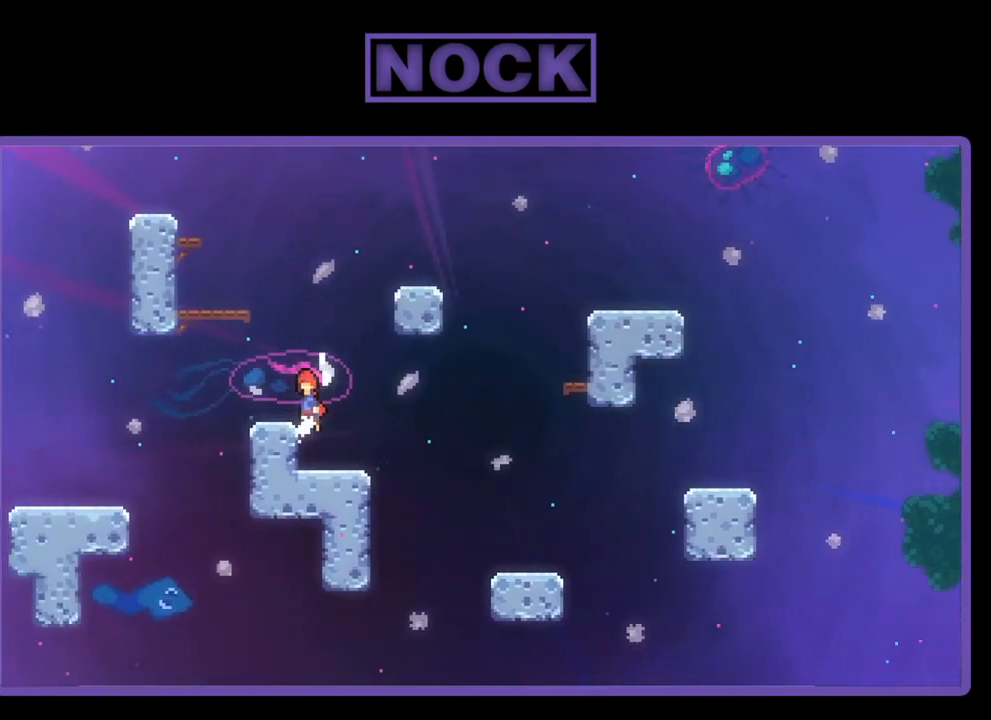
{"buttons": ["R2", "DPAD_LEFT"], "left_stick": "center", "events": [[67, "DPAD_LEFT", "up"], [133, "CROSS", "up"], [367, "DPAD_LEFT", "down"]]}
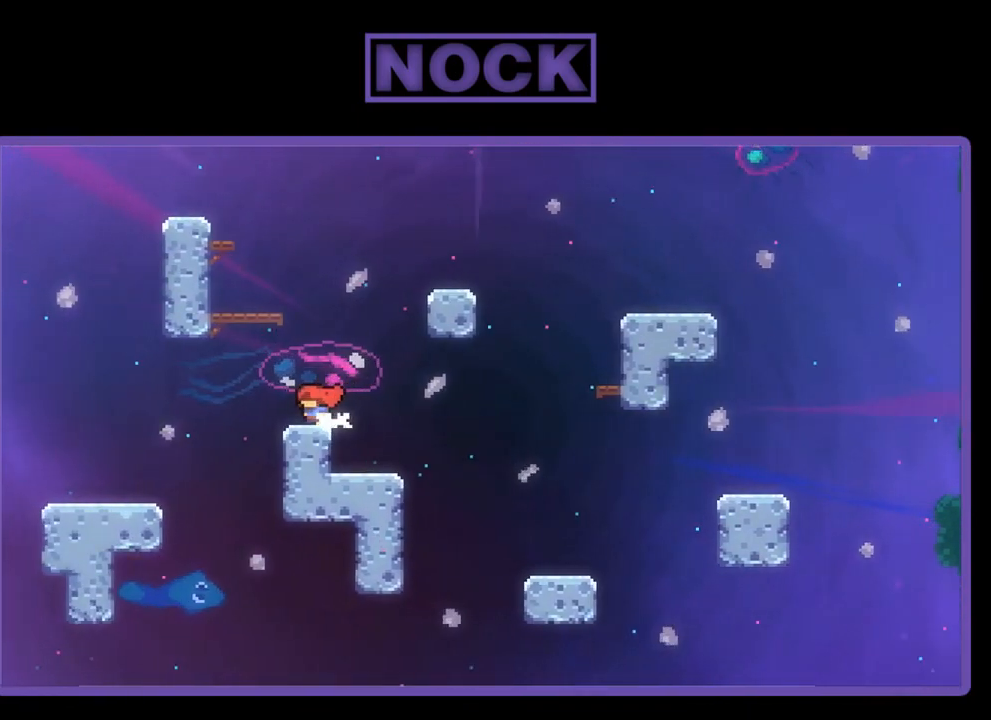
{"buttons": ["R2", "DPAD_LEFT"], "left_stick": "center", "events": [[100, "CROSS", "down"], [433, "CROSS", "up"]]}
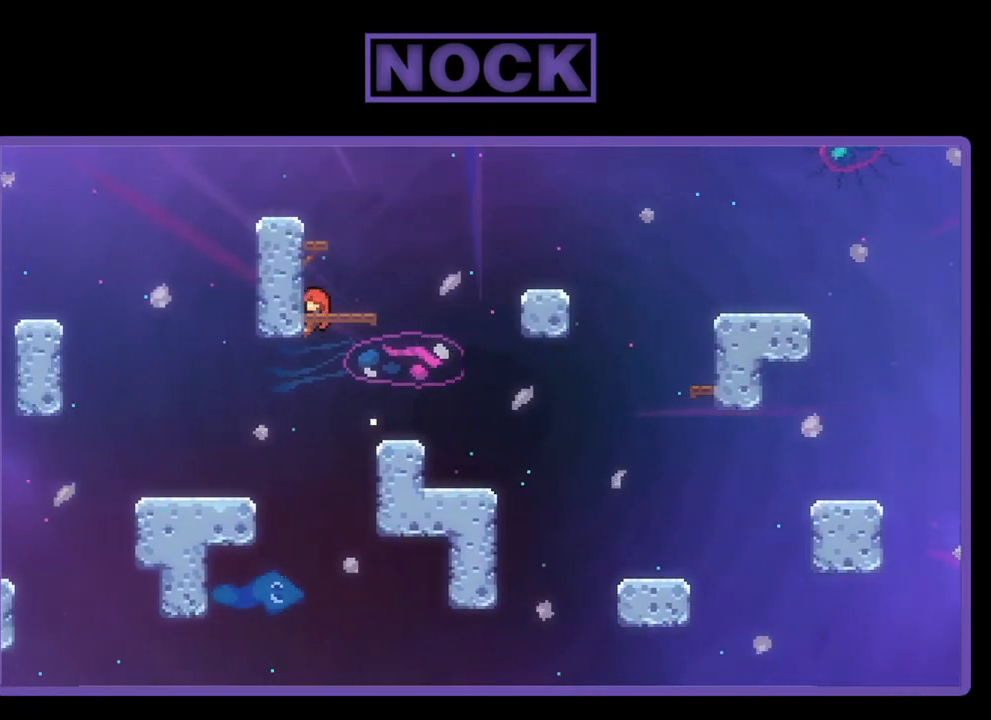
{"buttons": ["CROSS", "R2", "DPAD_UP", "DPAD_LEFT"], "left_stick": "center", "events": [[500, "CROSS", "down"], [500, "DPAD_UP", "down"]]}
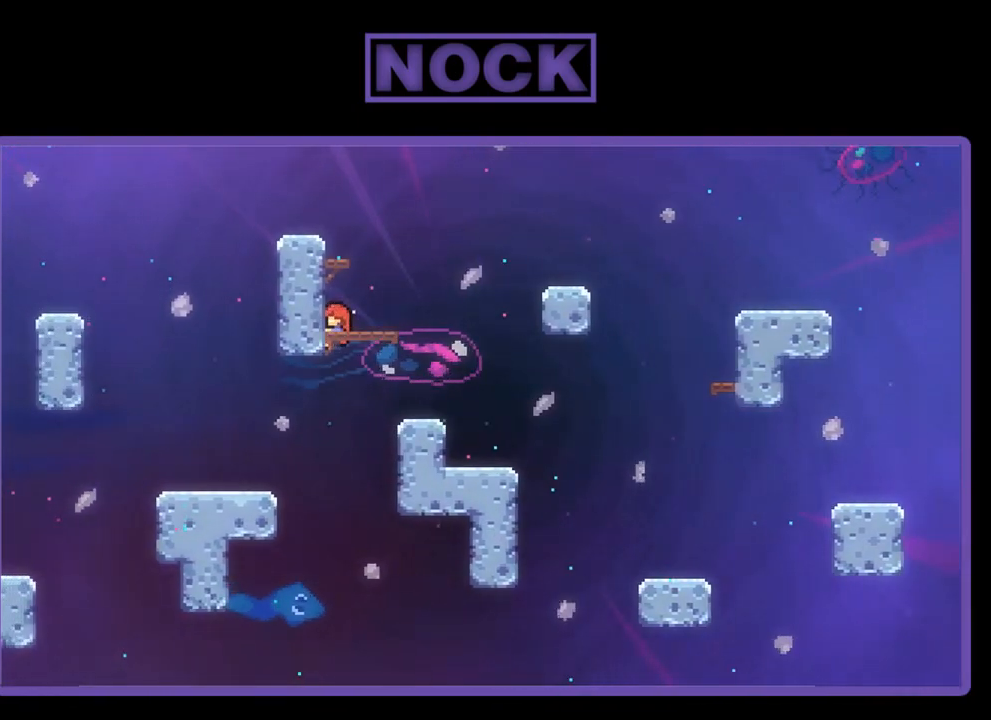
{"buttons": ["R2", "DPAD_LEFT"], "left_stick": "center", "events": [[67, "DPAD_LEFT", "up"], [200, "DPAD_LEFT", "down"], [367, "CROSS", "up"], [433, "DPAD_UP", "up"]]}
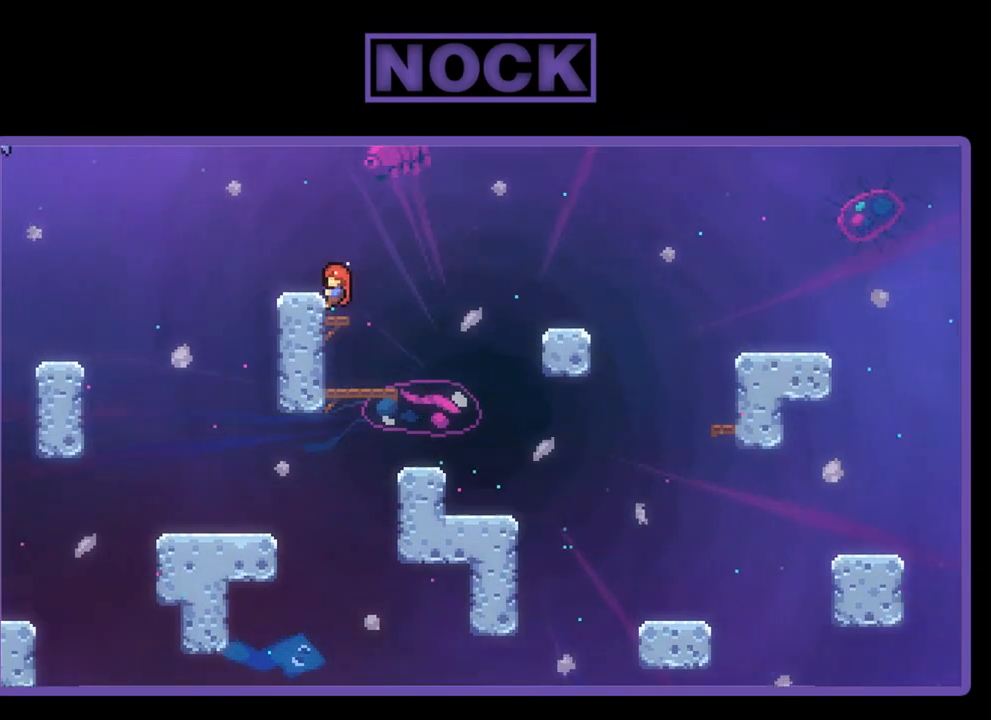
{"buttons": ["R2", "DPAD_LEFT"], "left_stick": "center", "events": [[33, "DPAD_LEFT", "up"], [133, "CROSS", "down"], [133, "DPAD_LEFT", "down"], [200, "DPAD_LEFT", "up"], [233, "CROSS", "up"], [433, "DPAD_LEFT", "down"]]}